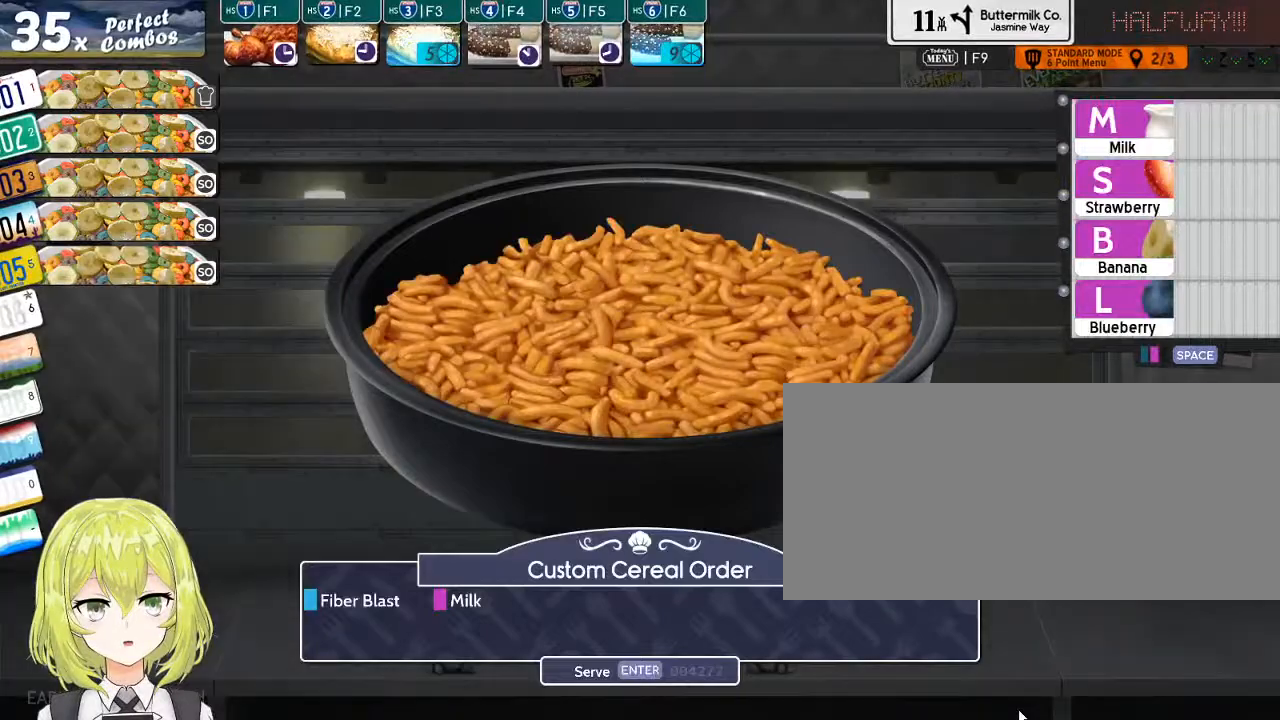
Gameplay with keyboard; each line is a JSON object with the keys held at the frame after it. "events" lists presses ("down") and releases ("up") of ".", "/", "0", "1", "2", "3", "4", "5", "6", "7", "8", "9", "a", "alt_l", "alt_r", "b", "backslash", "backspace", "c", "caps_lock", "comma", "ctrl_l", "ctrl_r", "d", "down", "e", "equals", "escape", "f", "f1", "f10", "f11", "f12", "f2", "f3", "f4", "f5", "f6", "f7", "f8", "f9", "g", "h", "i", "j", "k", "l", "lbracket", "left", "m", "minus", "n", "o", "p", "q", "quote", "r", "rbracket", "return", "right", "s", "semicolon", "shift_l", "shift_r", "space", "super", "t", "tab", "tilde", "u", "up", "v", "w", "x", "y" and "z" between this image and that frame as [ms after this image, input, new state], when the widget could be followed in between. No other keys are recorded. Mouse input is not recorded.
{"keys": [], "events": [[134, "m", "down"], [234, "m", "up"], [334, "return", "down"], [417, "return", "up"]]}
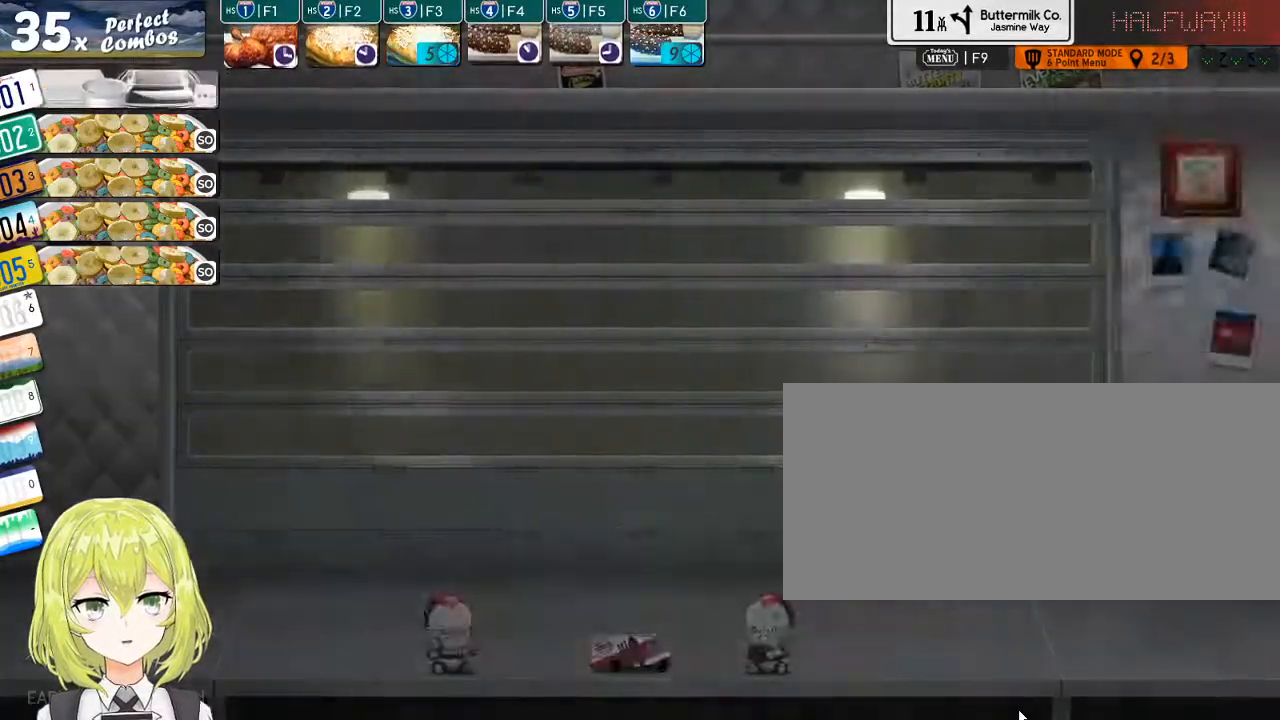
{"keys": [], "events": [[17, "2", "down"], [84, "2", "up"]]}
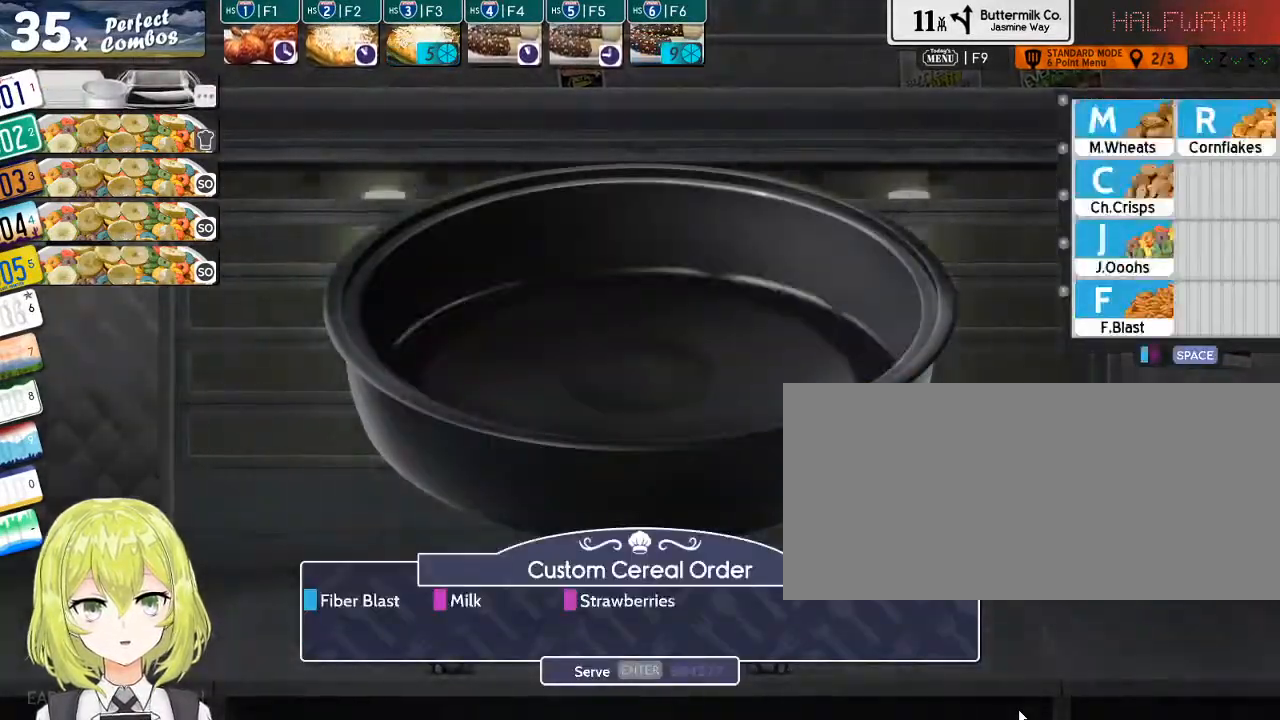
{"keys": ["space"], "events": [[167, "f", "down"], [267, "f", "up"], [434, "space", "down"]]}
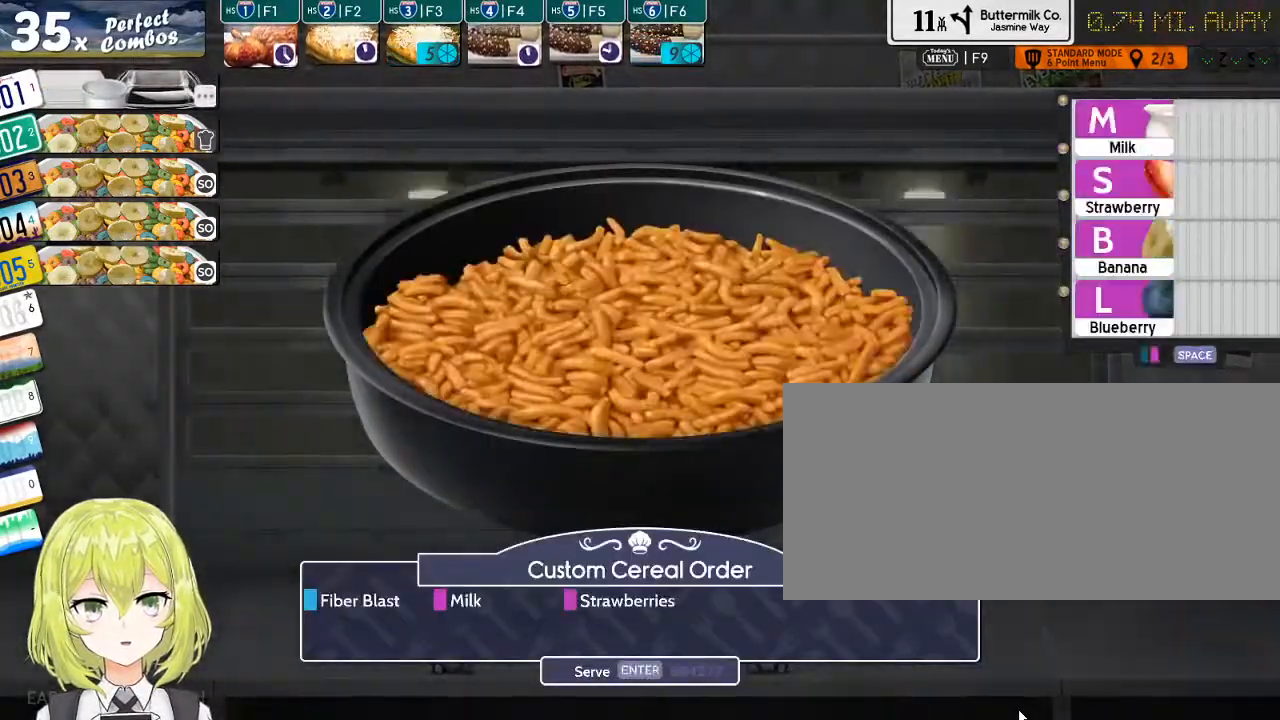
{"keys": ["return"], "events": [[67, "space", "up"], [134, "m", "down"], [217, "m", "up"], [284, "s", "down"], [384, "s", "up"], [484, "return", "down"]]}
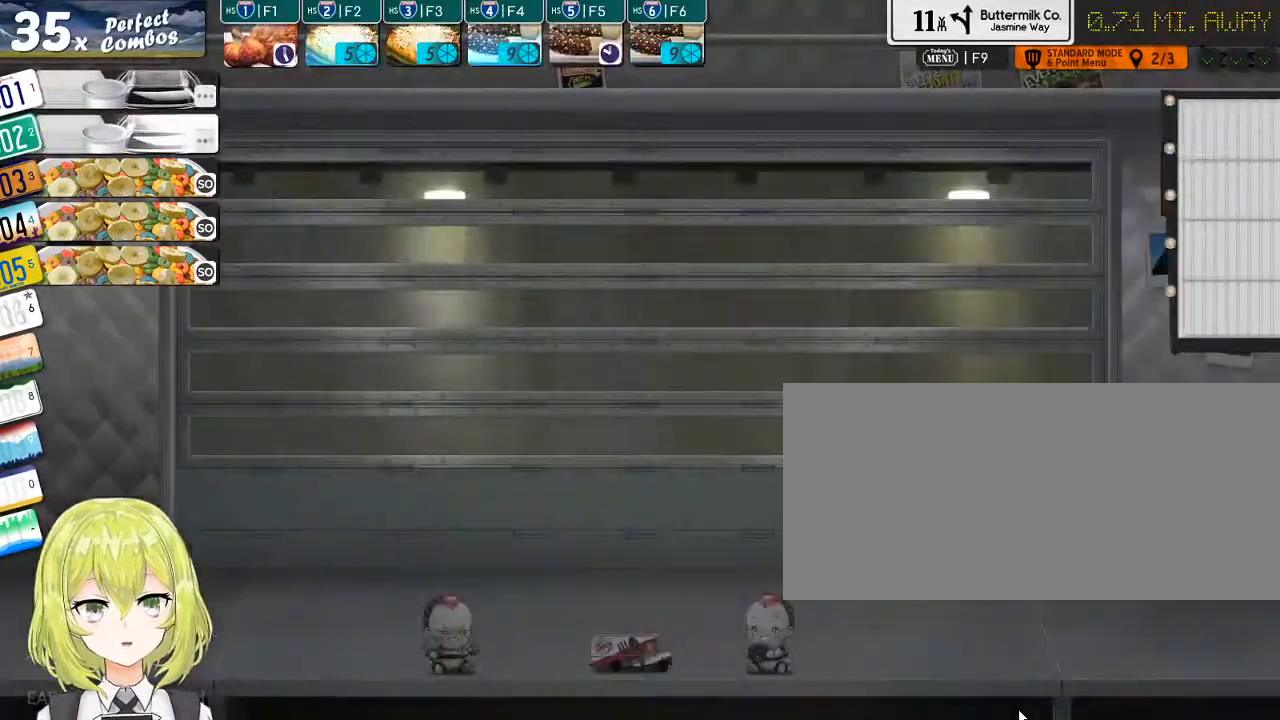
{"keys": [], "events": [[100, "return", "up"], [334, "4", "down"], [434, "4", "up"]]}
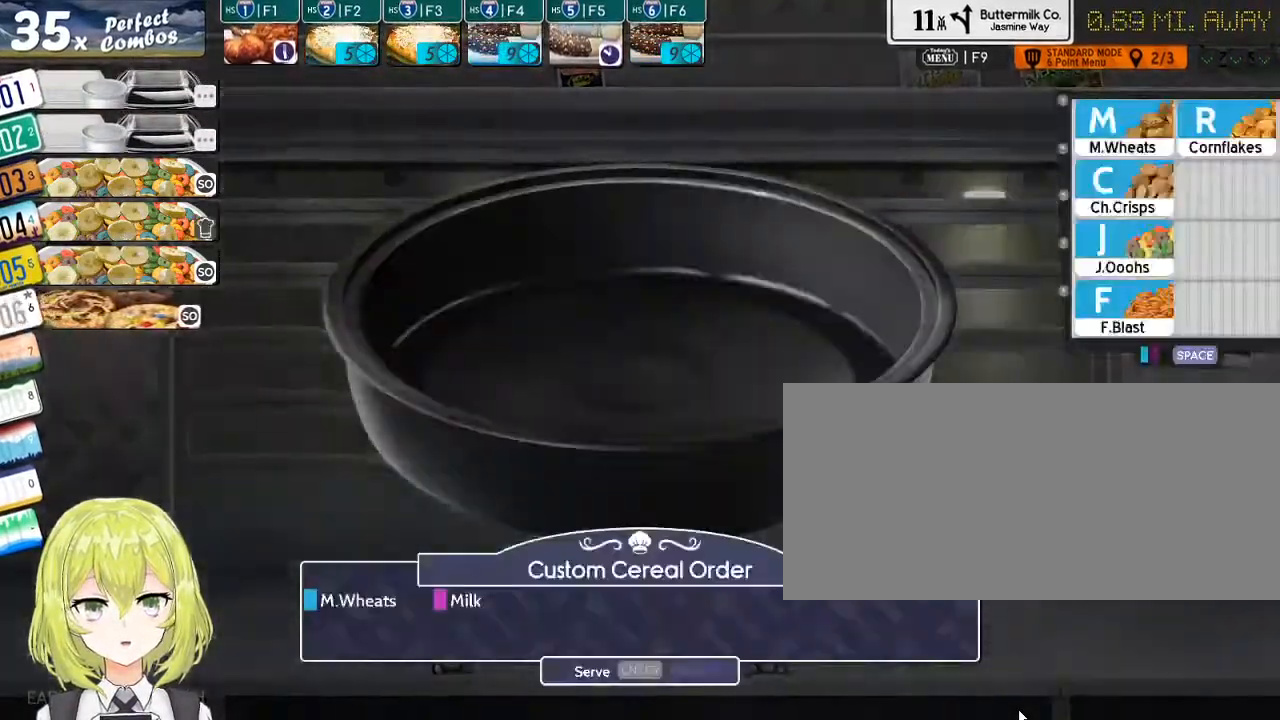
{"keys": [], "events": []}
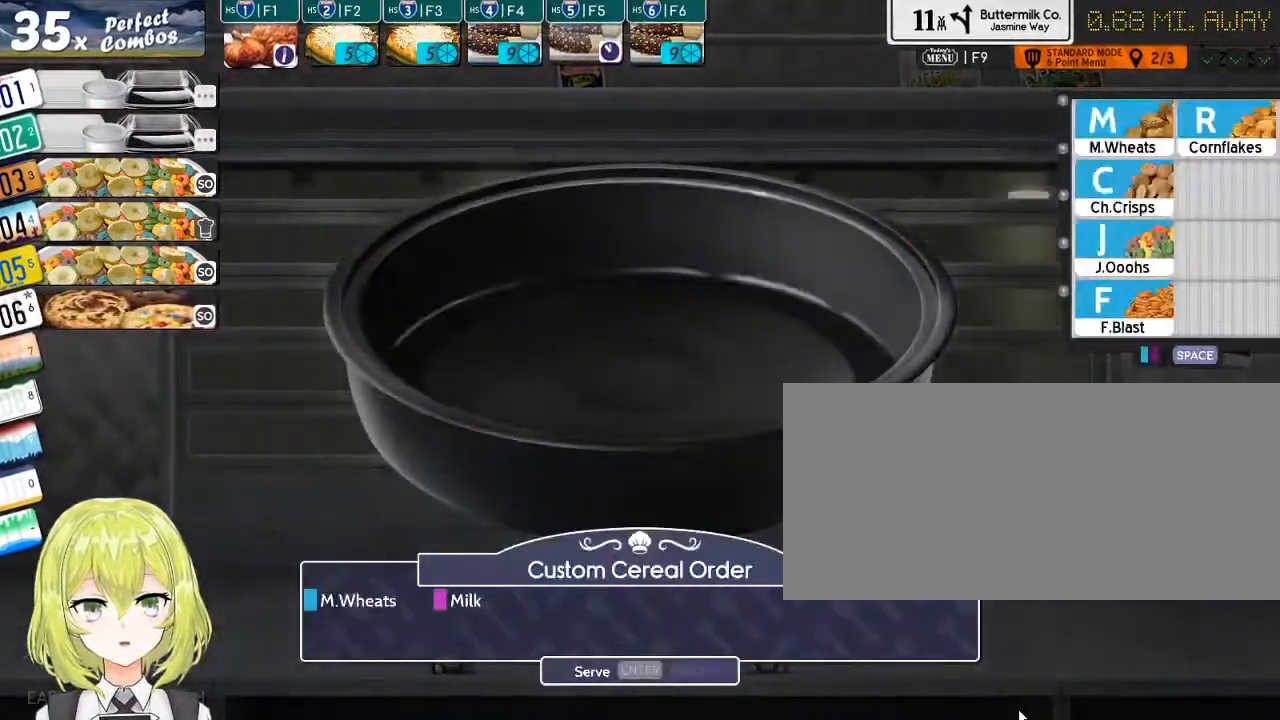
{"keys": [], "events": []}
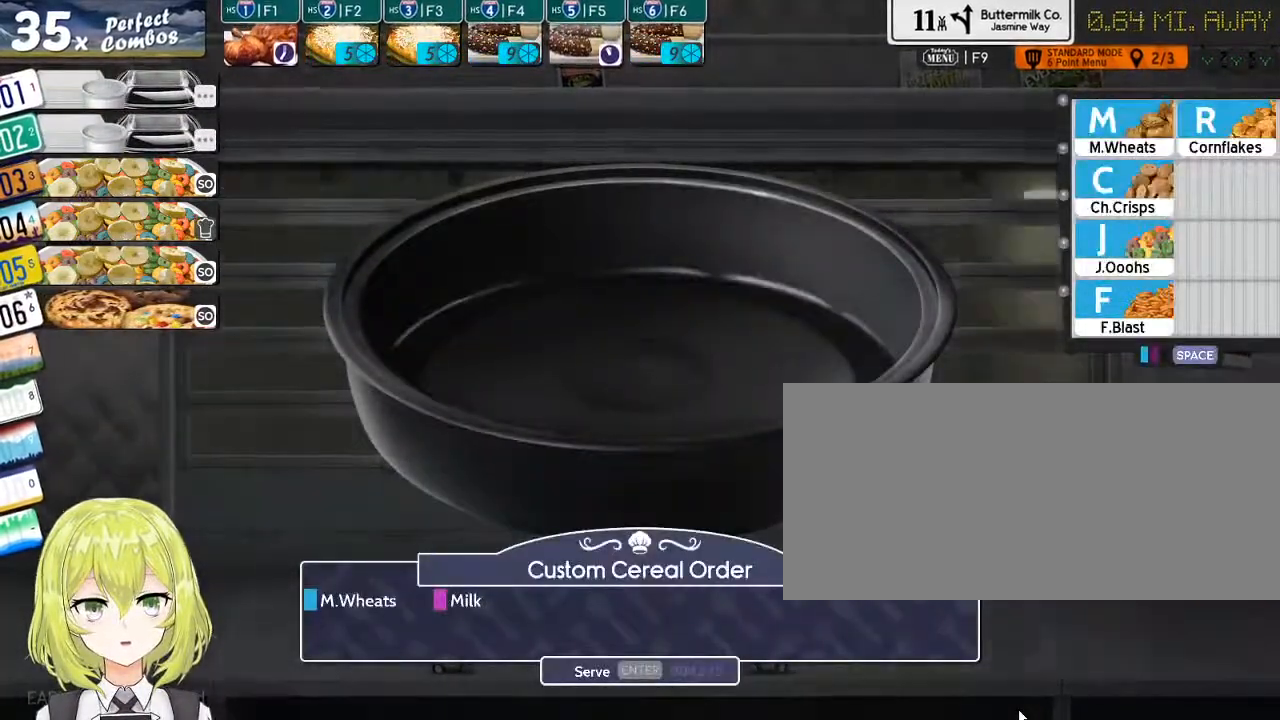
{"keys": [], "events": [[217, "m", "down"], [334, "m", "up"]]}
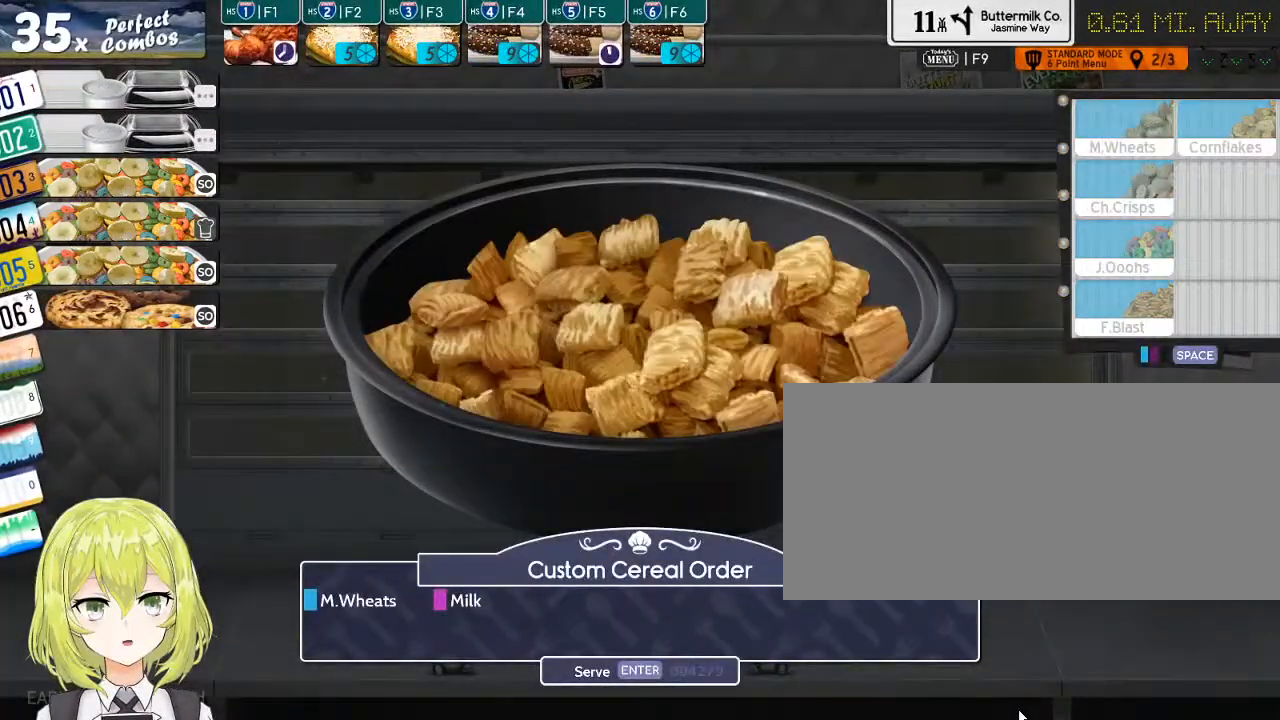
{"keys": [], "events": [[167, "space", "down"], [267, "space", "up"], [367, "m", "down"], [450, "m", "up"]]}
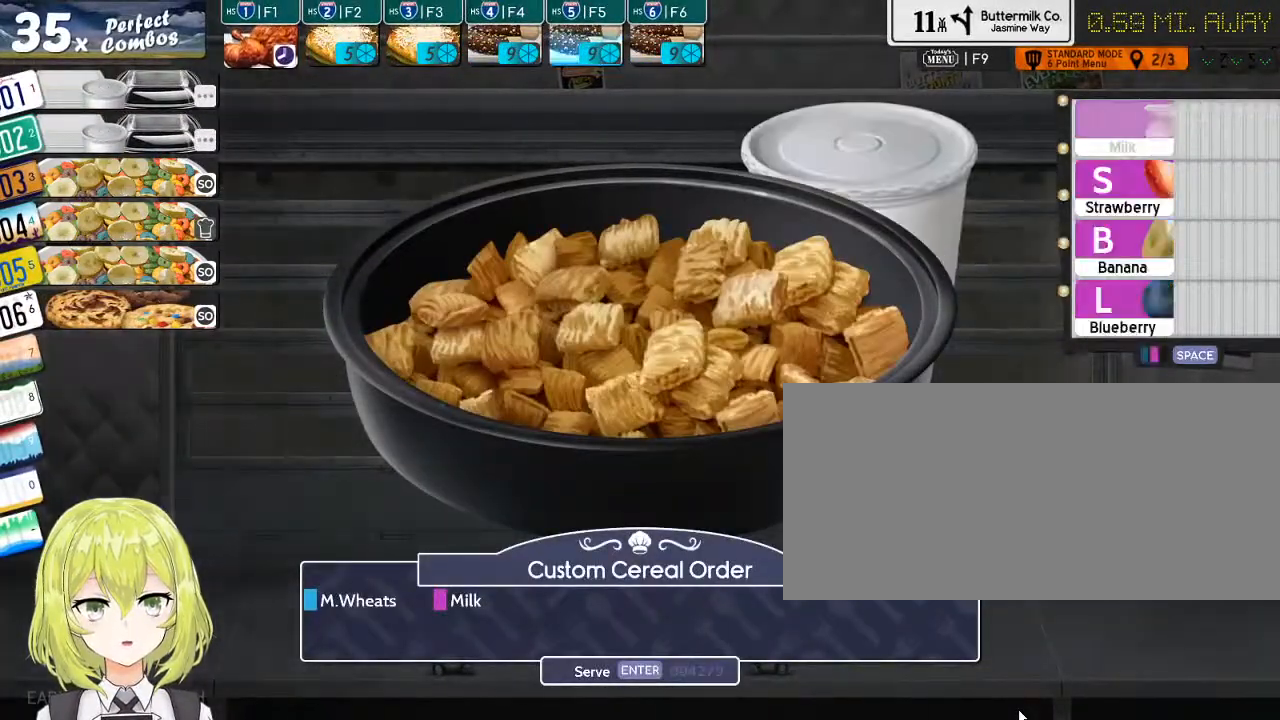
{"keys": [], "events": [[84, "return", "down"], [184, "return", "up"]]}